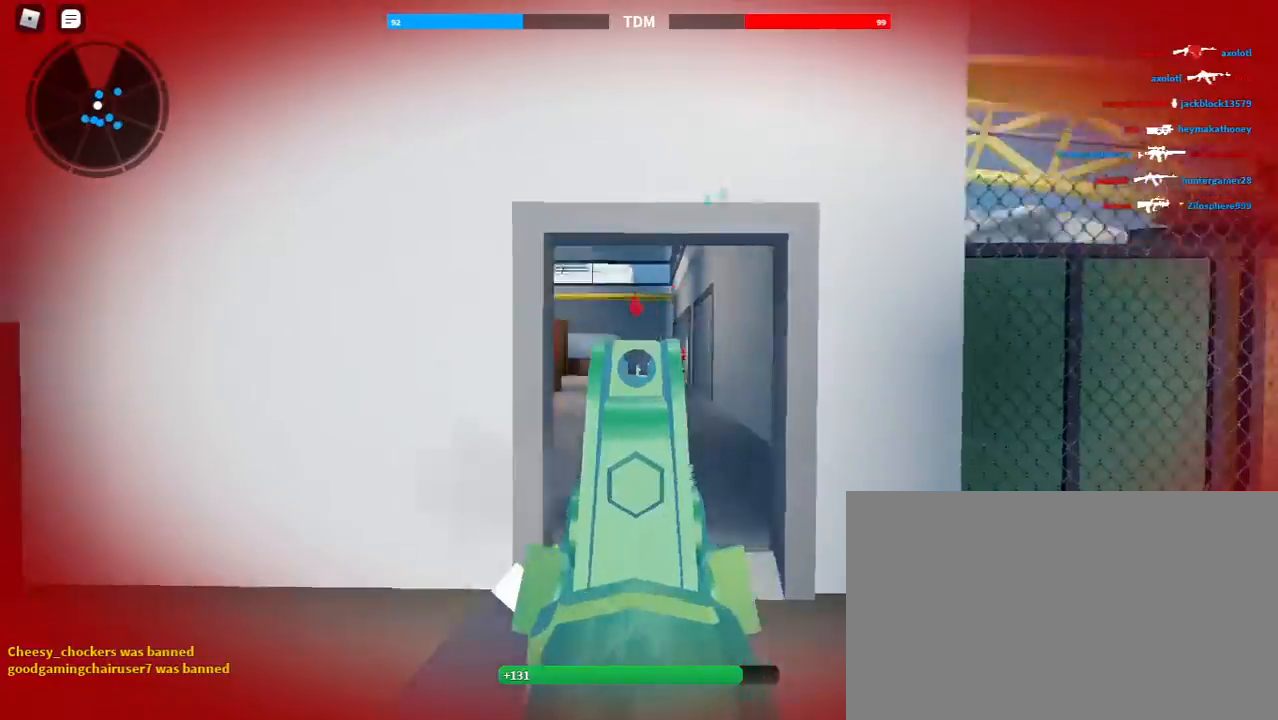
Gameplay with keyboard and mouse; each line is a JSON object with the keys and mouse buttons held at the frame after it. "events" lists presses ("down") and releases ("up") of "1", "2", "3", "4", "5", "a", "alt", "c", "caps_lock", "ctrl", "d", "e", "f", "g", "q", "r", "s", "shift", "space", "t", "tab", "v", "w", "x", "z", "mouse_left", "mouse_wheel" and "mouse_right" between this image and that frame as [ms after this image, input, new state], when the widget could be followed in between. "mouse_left", "mouse_wheel", "mouse_right" = the "left", "wheel", "right" buttons of the "mouse" list. No other keys are recorded. "wheel" means that the mouse wheel is clicked or scrolled. Not read: mouse_move.
{"keys": ["a"], "mouse": ["left", "right"], "events": [[200, "space", "up"], [233, "a", "down"], [300, "d", "up"]]}
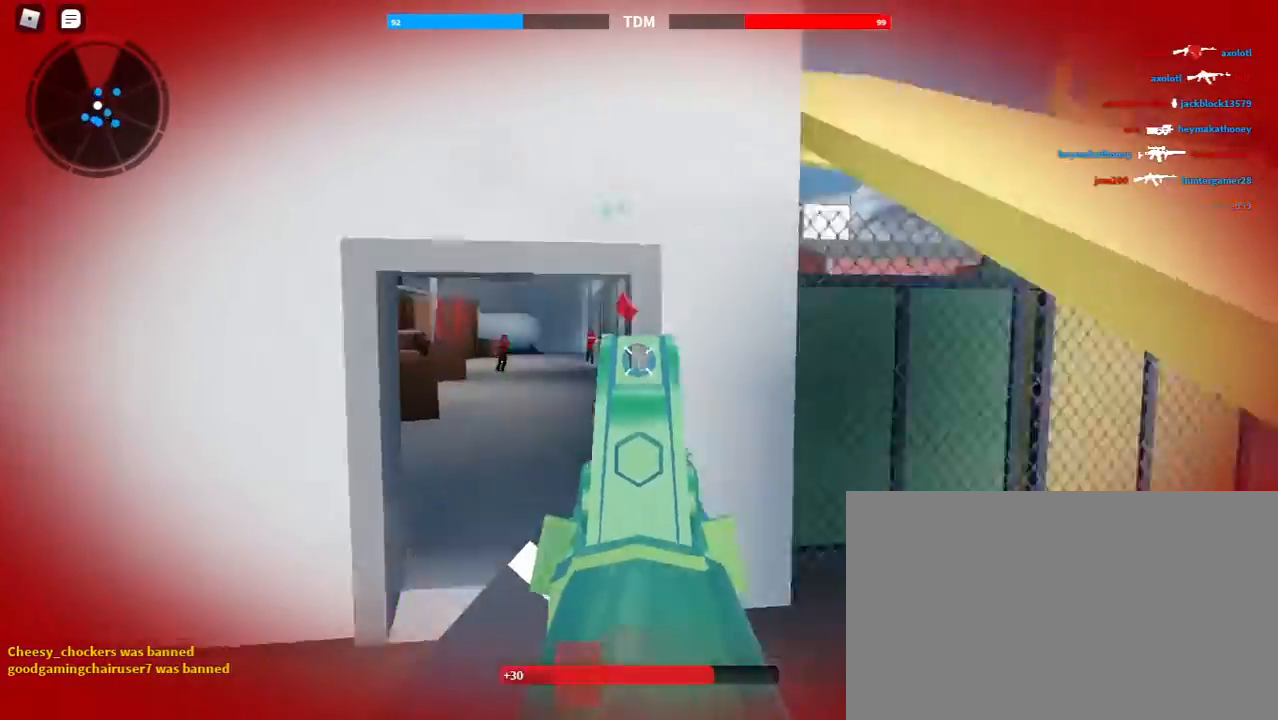
{"keys": ["shift", "space", "w"], "mouse": [], "events": [[33, "r", "down"], [67, "a", "up"], [67, "mouse_right", "up"], [67, "shift", "down"], [67, "w", "down"], [100, "mouse_left", "up"], [167, "r", "up"], [267, "space", "down"], [300, "space", "up"], [400, "space", "down"]]}
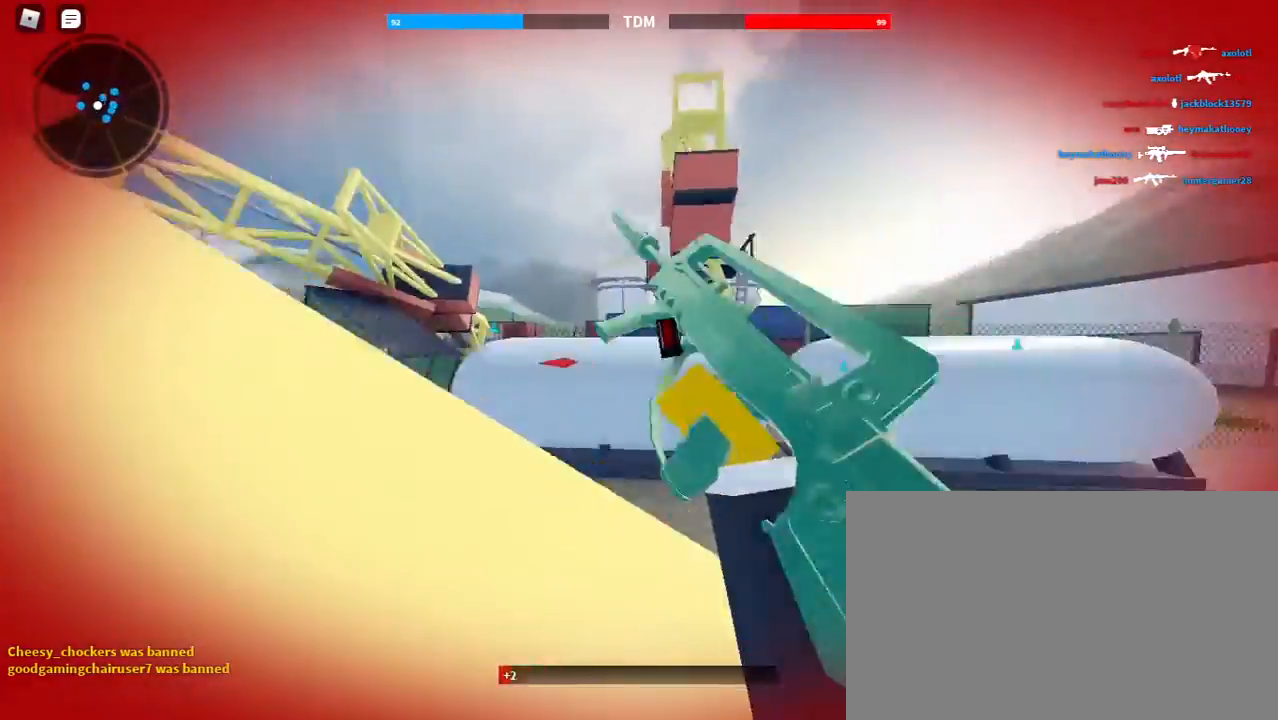
{"keys": ["shift", "w"], "mouse": [], "events": [[133, "space", "up"], [233, "z", "down"], [367, "z", "up"]]}
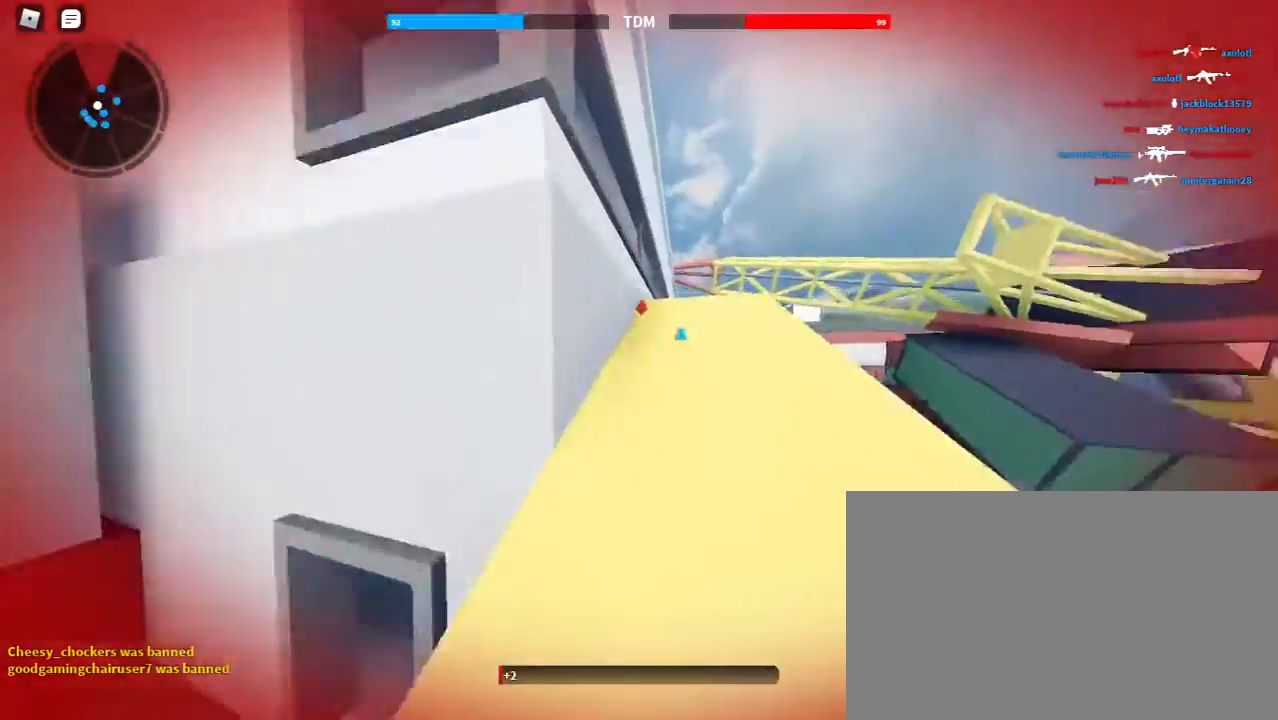
{"keys": ["shift", "space", "w"], "mouse": [], "events": [[367, "space", "down"]]}
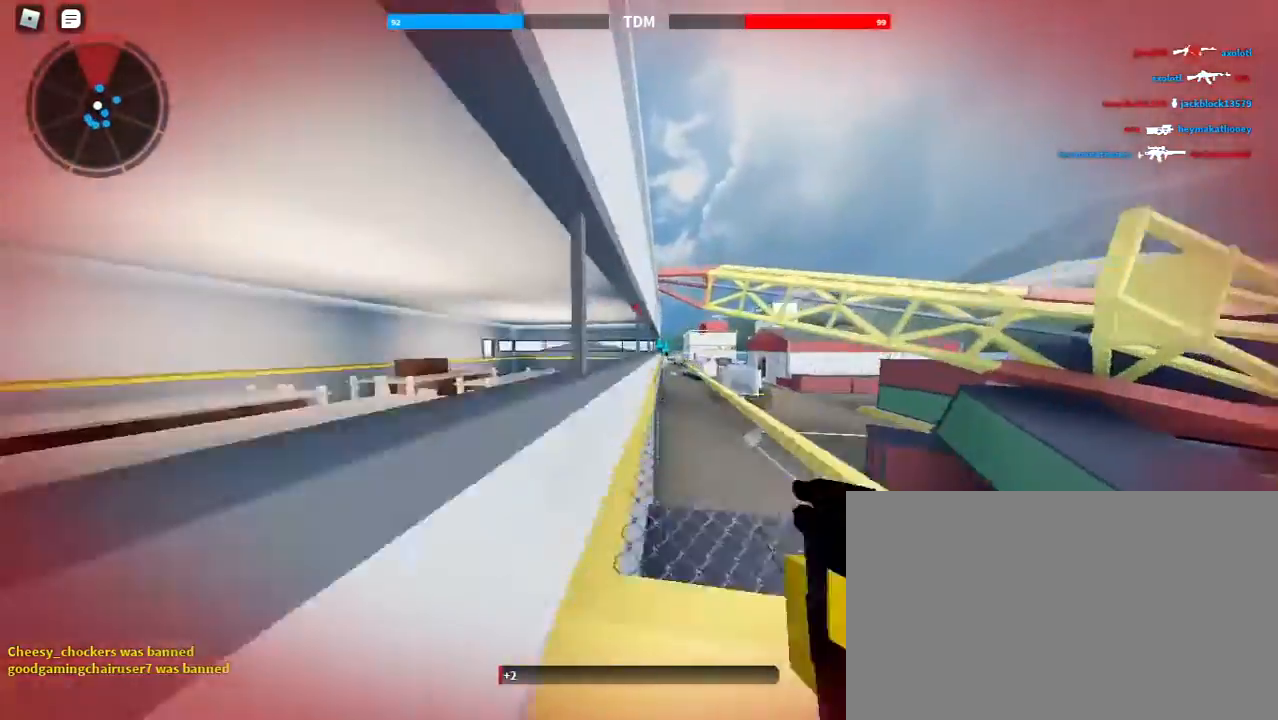
{"keys": ["shift", "space", "w"], "mouse": [], "events": [[67, "space", "up"], [167, "1", "down"], [300, "1", "up"], [467, "space", "down"]]}
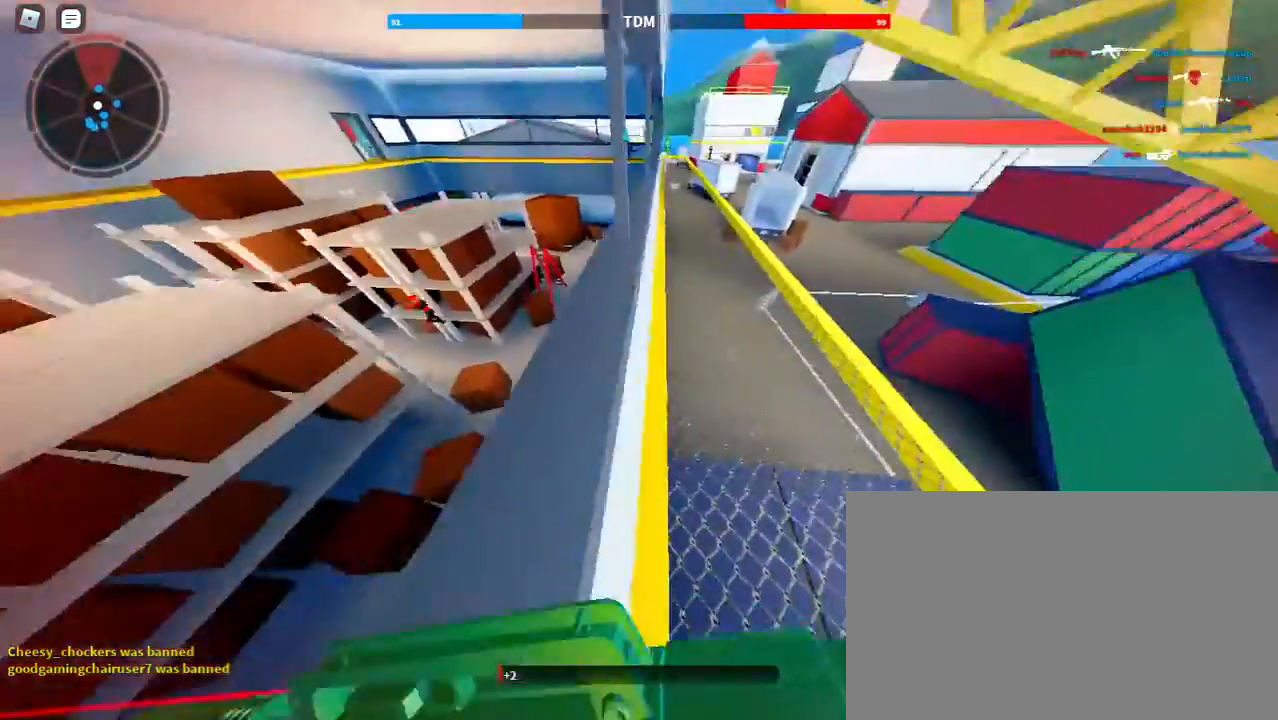
{"keys": ["shift", "w"], "mouse": [], "events": [[133, "r", "down"], [167, "r", "up"], [167, "space", "up"], [267, "r", "down"], [367, "r", "up"]]}
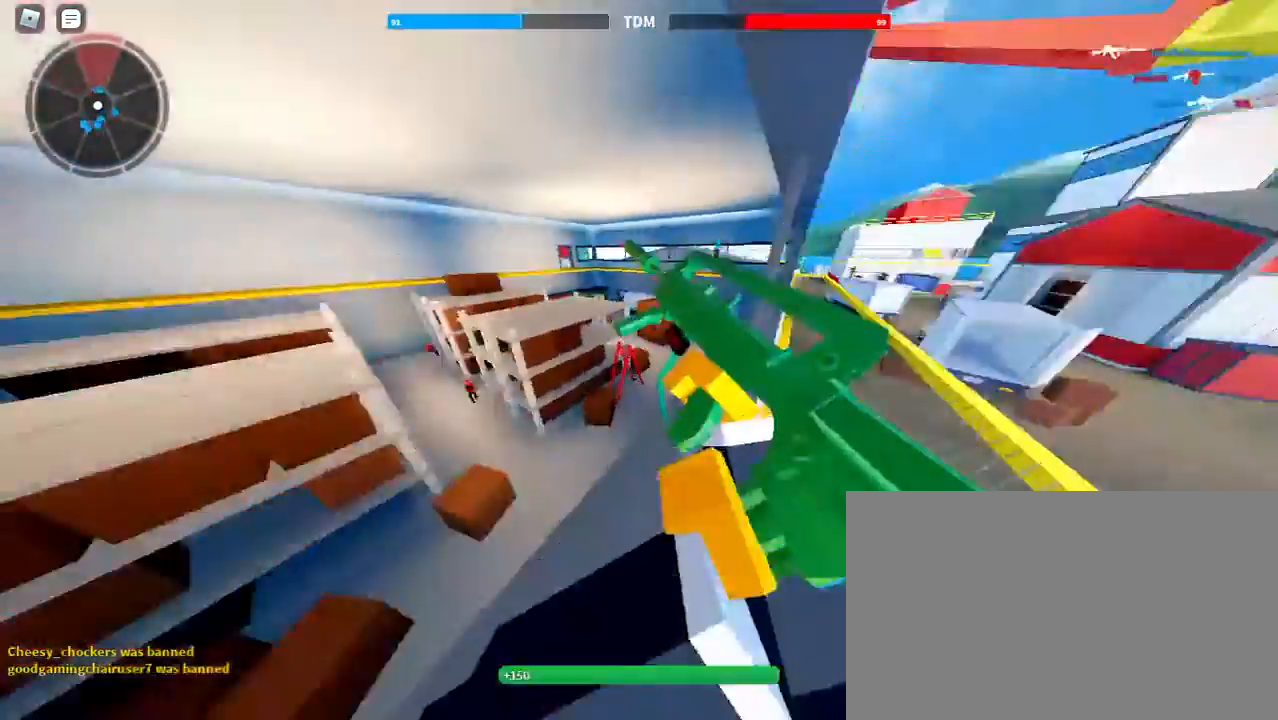
{"keys": ["shift", "w"], "mouse": [], "events": [[233, "space", "down"], [367, "space", "up"]]}
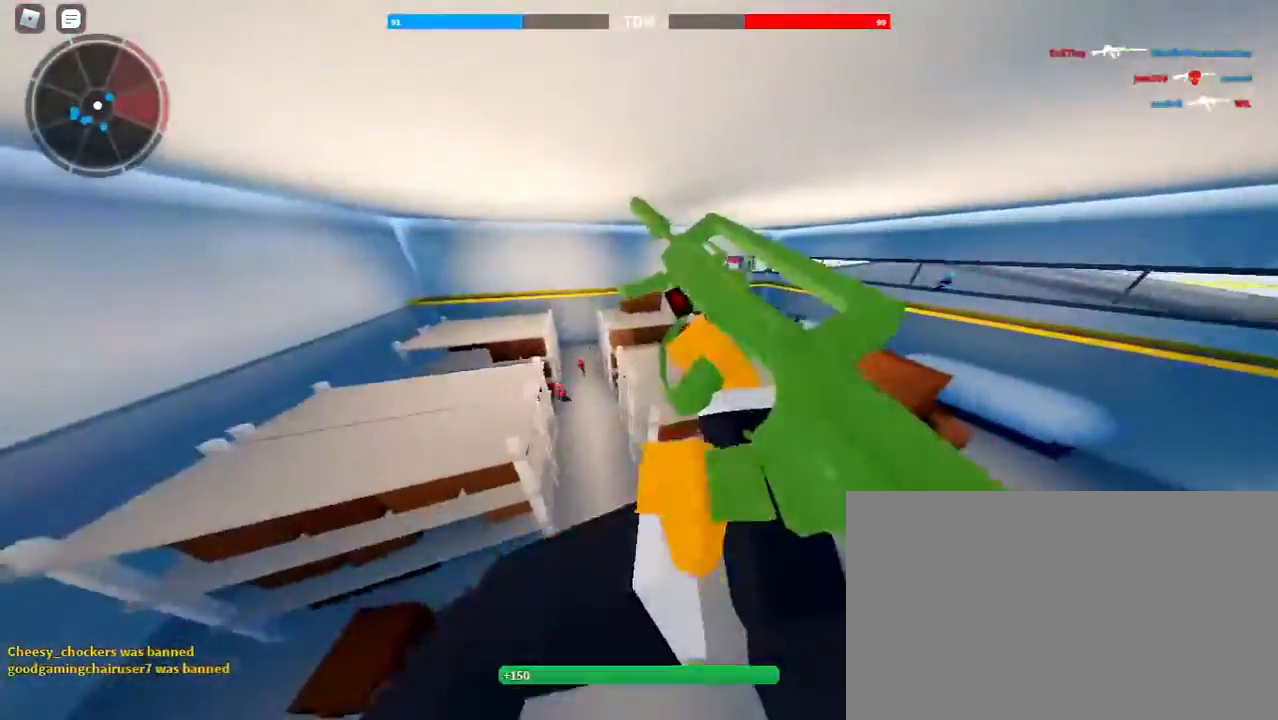
{"keys": ["shift", "w"], "mouse": [], "events": [[200, "a", "down"], [267, "a", "up"]]}
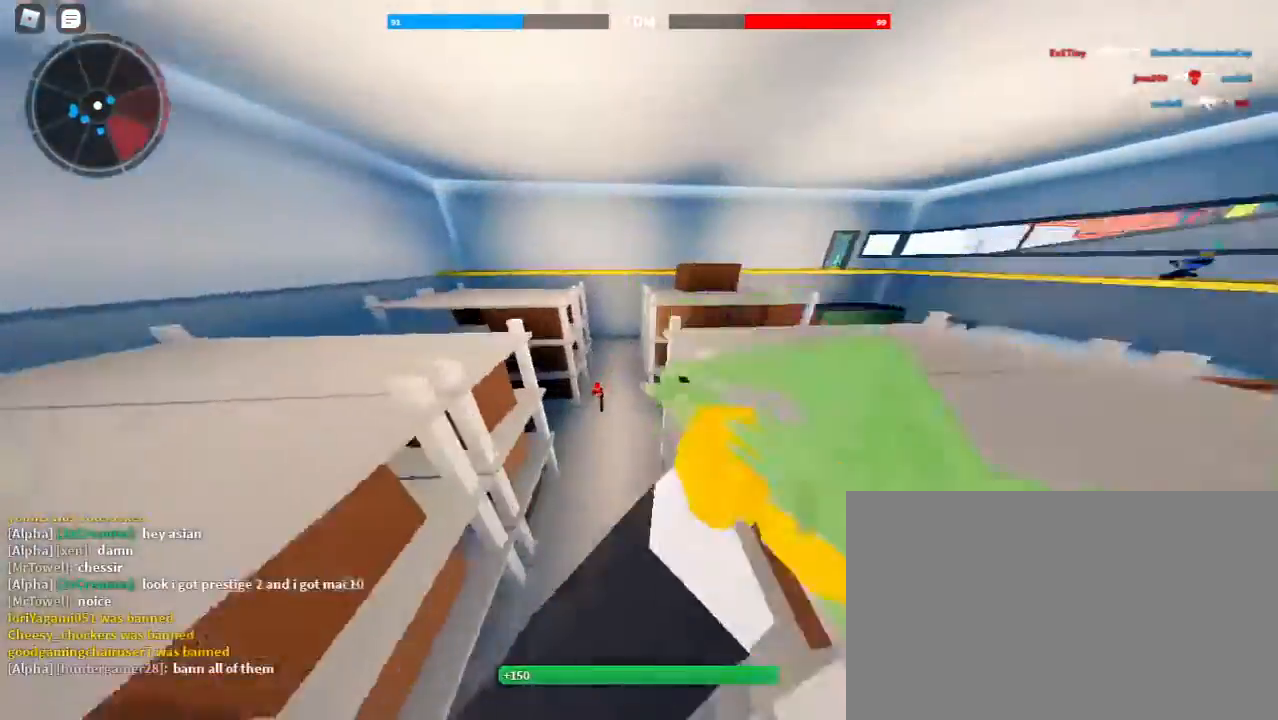
{"keys": [], "mouse": ["left"], "events": [[167, "c", "down"], [233, "shift", "up"], [267, "c", "up"], [267, "w", "up"], [400, "mouse_left", "down"]]}
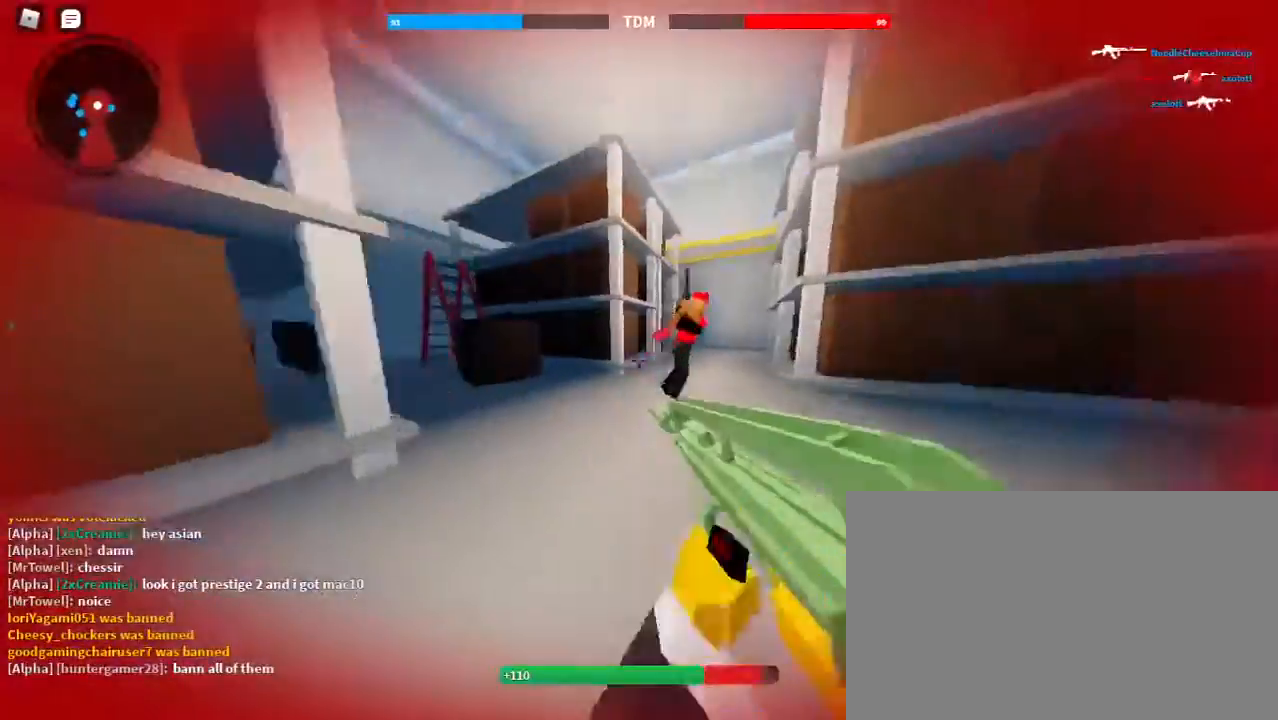
{"keys": ["a"], "mouse": [], "events": [[100, "a", "down"], [133, "space", "down"], [267, "space", "up"], [367, "mouse_left", "up"]]}
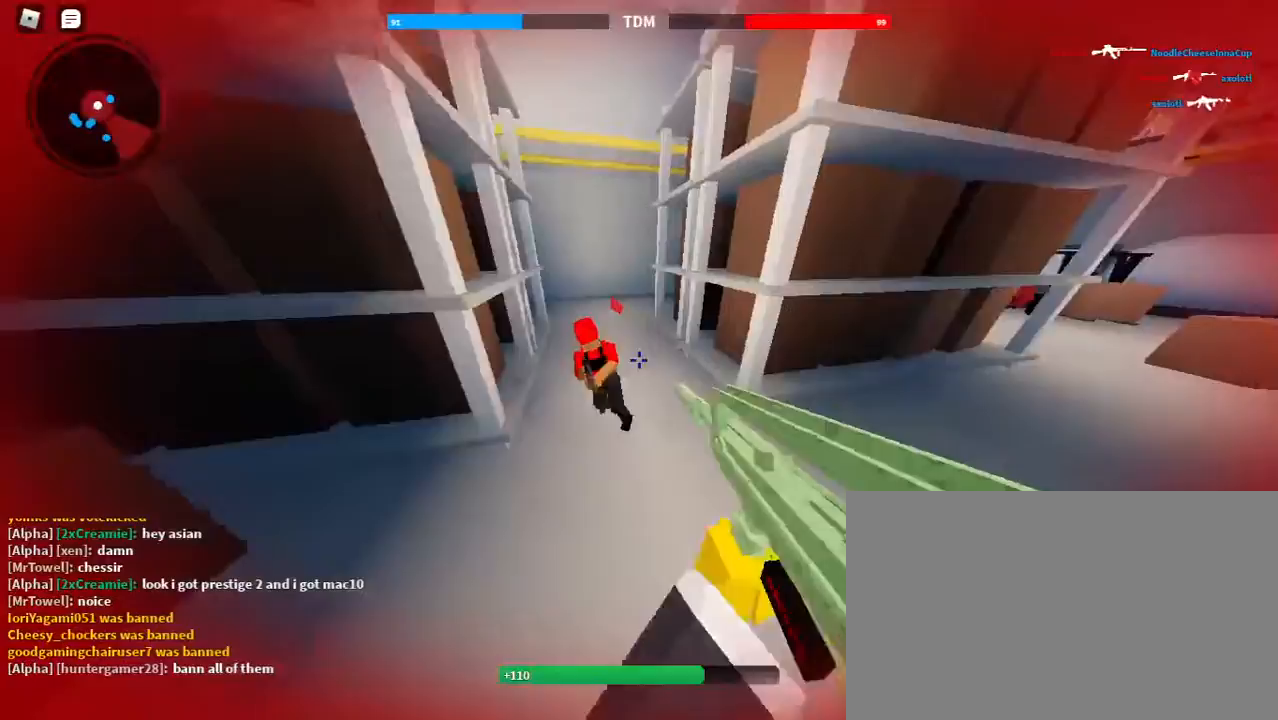
{"keys": ["d", "e", "space"], "mouse": ["left"], "events": [[33, "mouse_left", "down"], [67, "q", "down"], [267, "space", "down"], [300, "q", "up"], [333, "a", "up"], [400, "d", "down"], [500, "e", "down"]]}
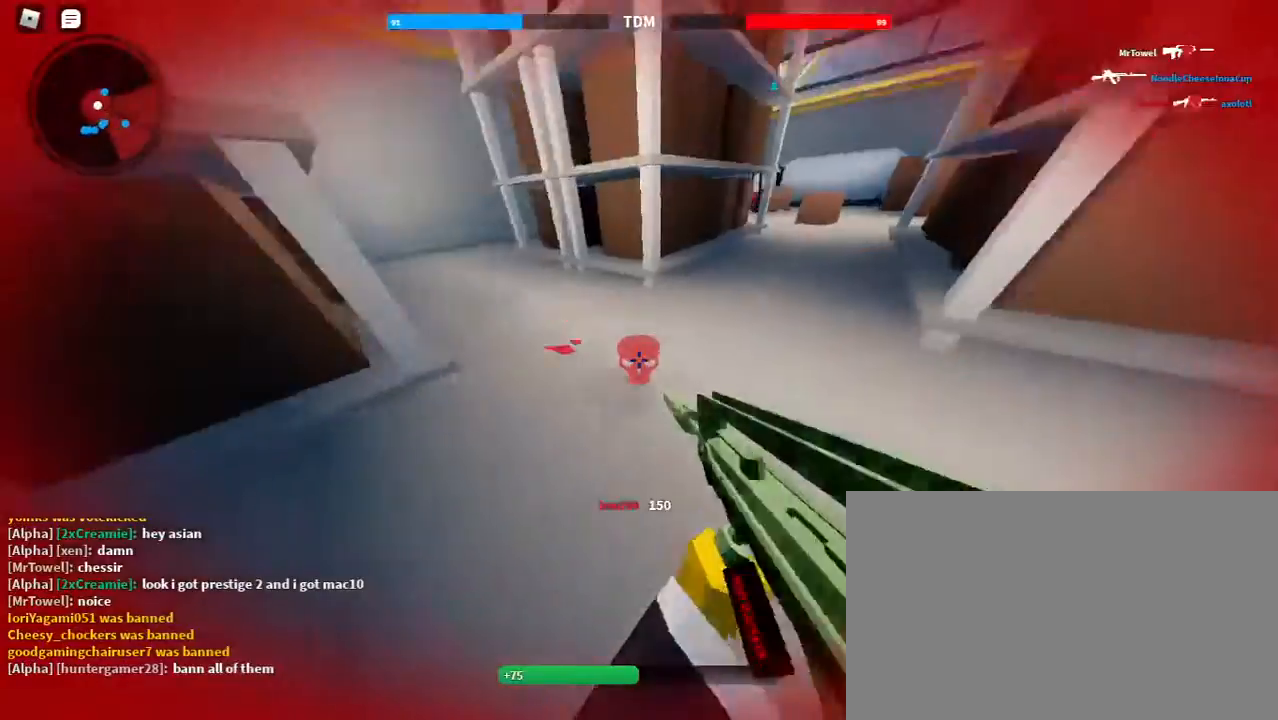
{"keys": ["shift", "w"], "mouse": [], "events": [[133, "space", "up"], [333, "e", "up"], [367, "space", "down"], [433, "d", "up"], [433, "mouse_left", "up"], [433, "shift", "down"], [433, "w", "down"], [500, "space", "up"]]}
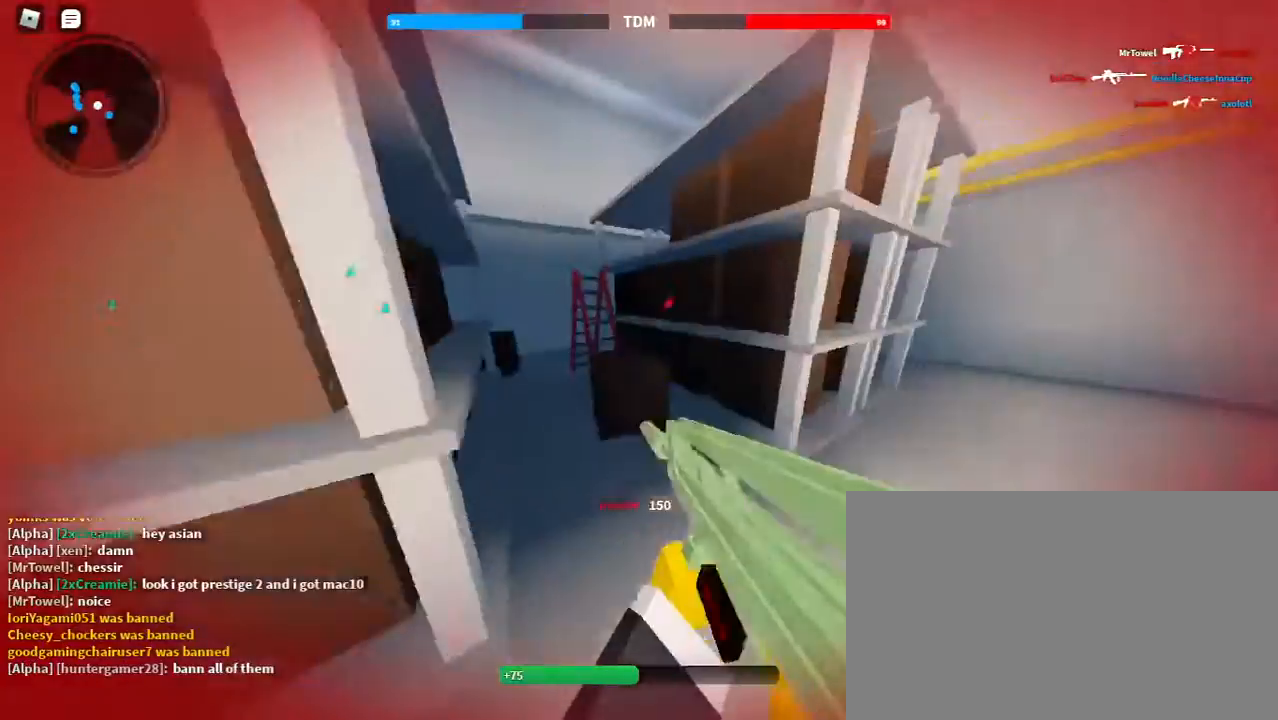
{"keys": ["shift", "w"], "mouse": [], "events": []}
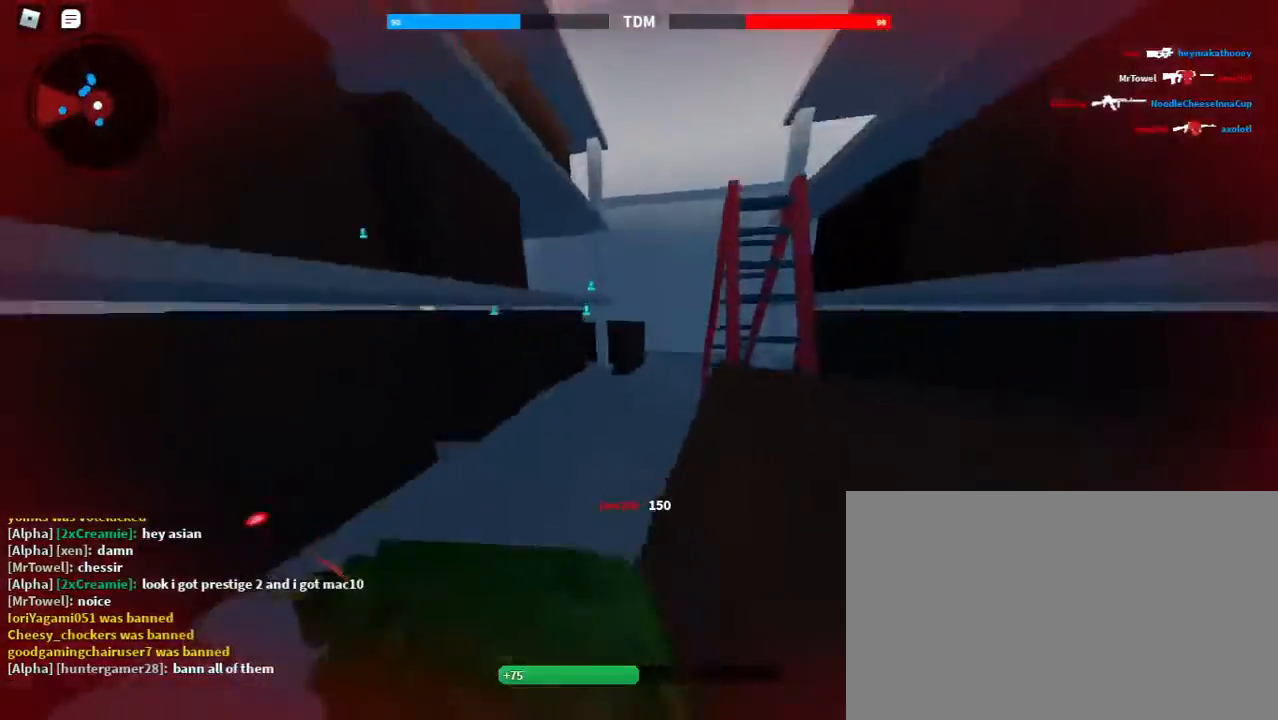
{"keys": ["shift", "space", "w"], "mouse": [], "events": [[67, "space", "down"], [200, "space", "up"], [433, "space", "down"]]}
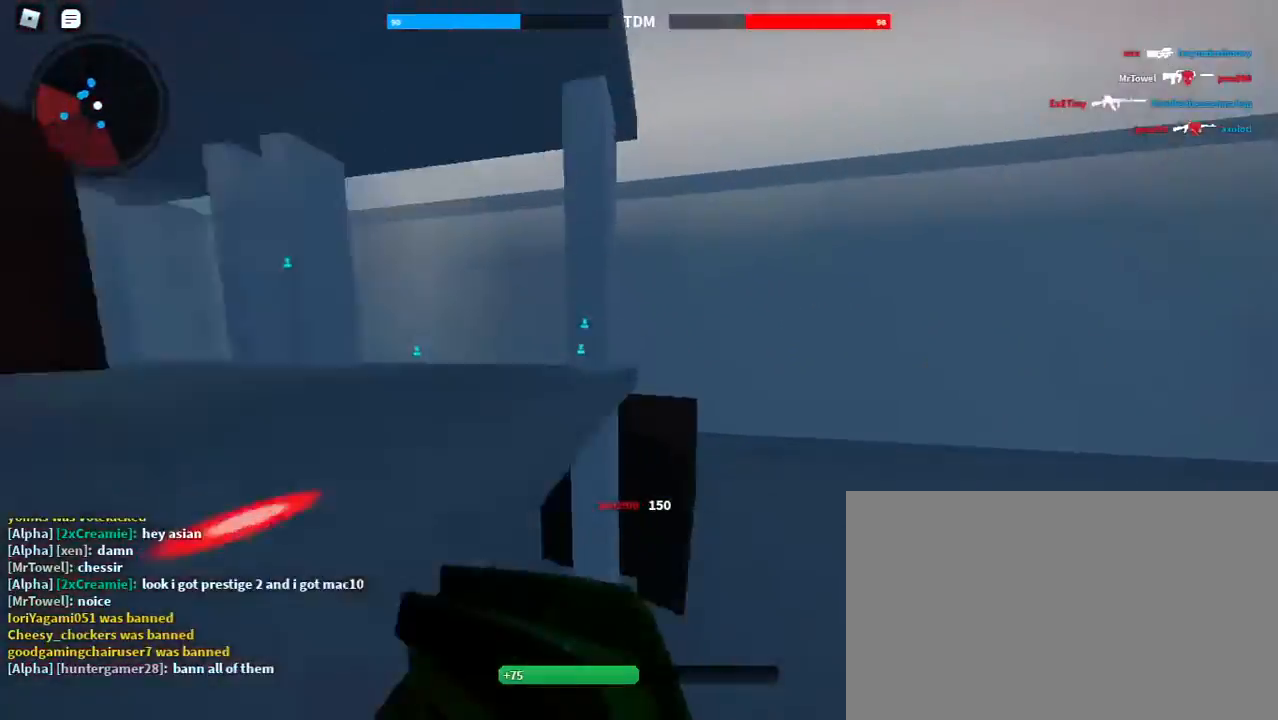
{"keys": ["shift", "w"], "mouse": [], "events": [[100, "space", "up"]]}
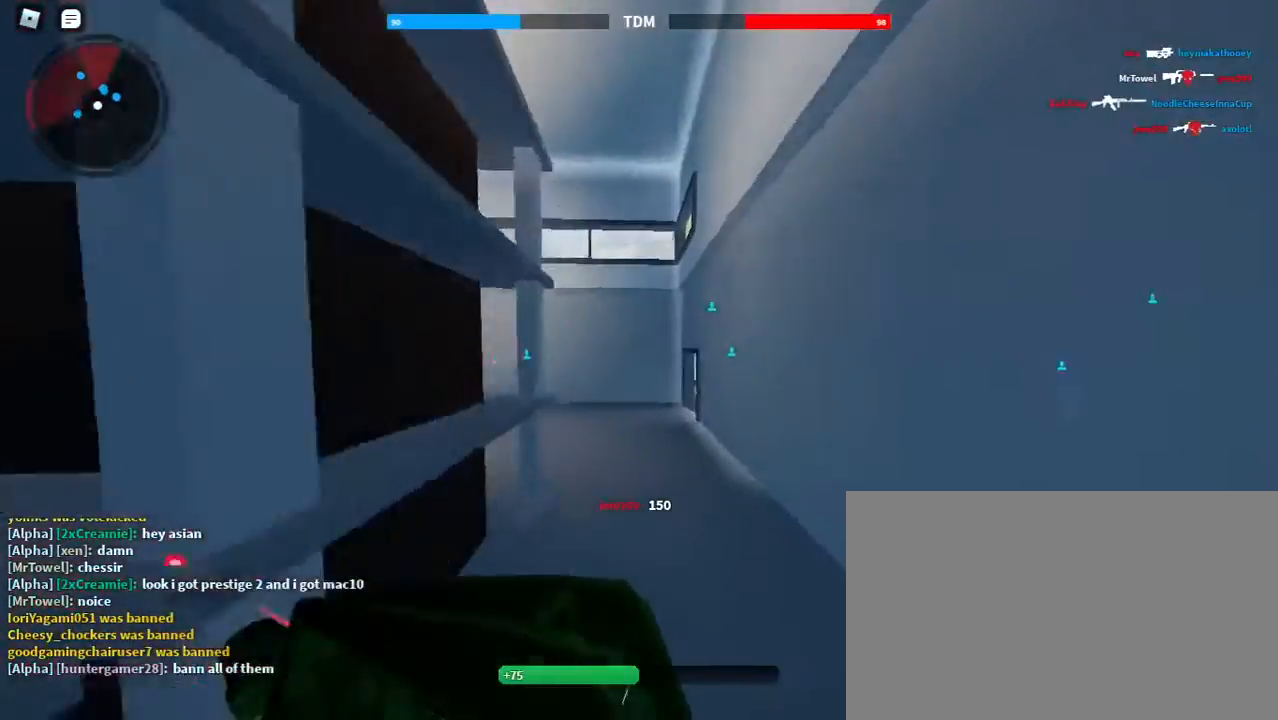
{"keys": ["shift", "w"], "mouse": [], "events": []}
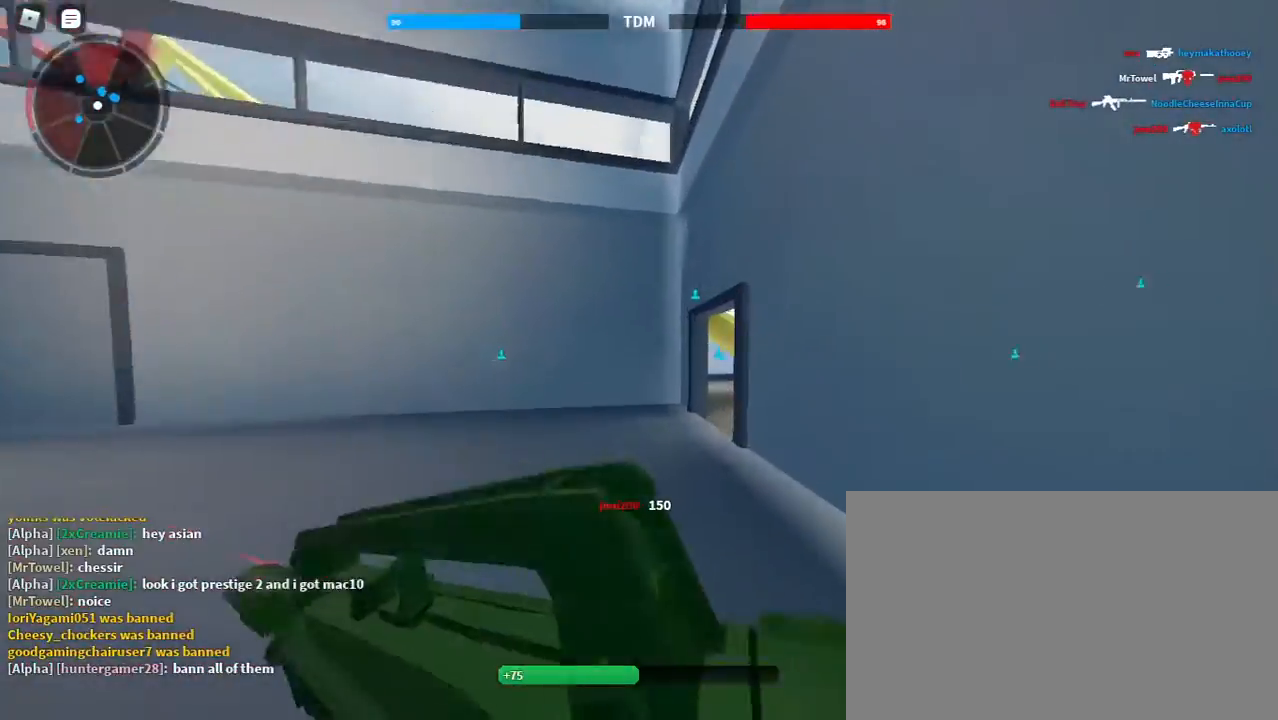
{"keys": ["shift", "w"], "mouse": [], "events": []}
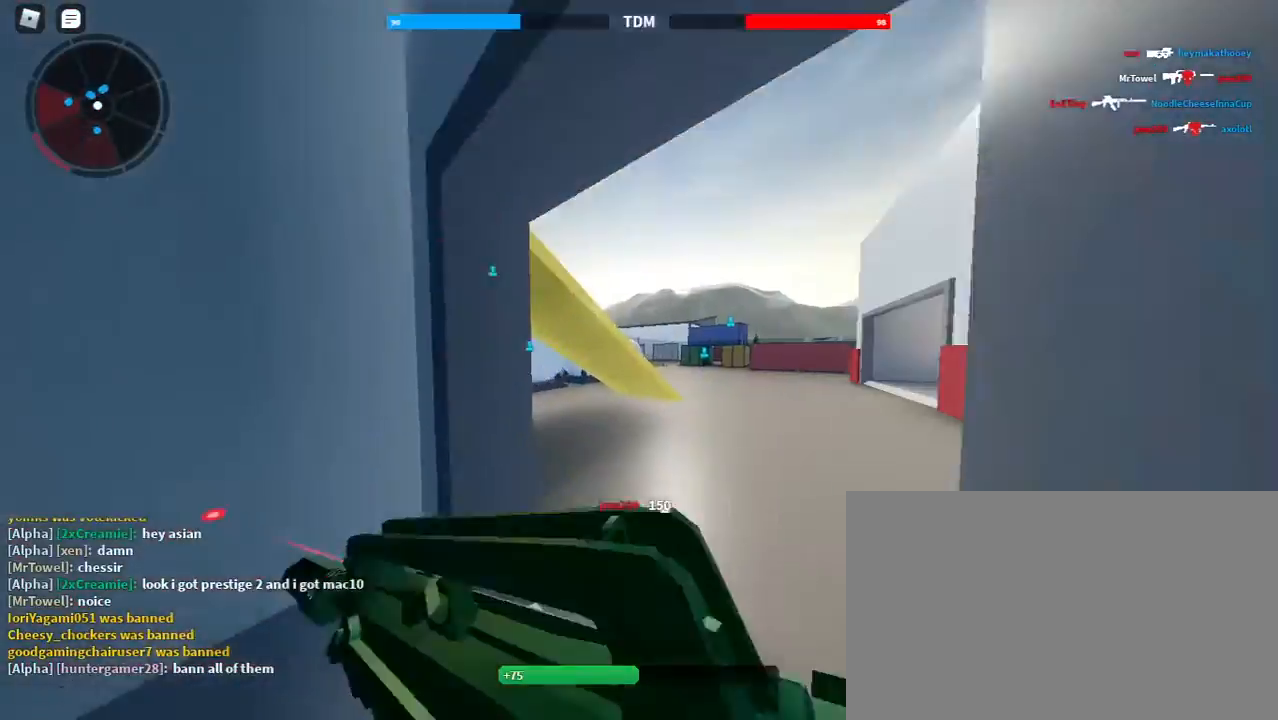
{"keys": ["shift", "w"], "mouse": [], "events": [[300, "space", "down"], [400, "space", "up"]]}
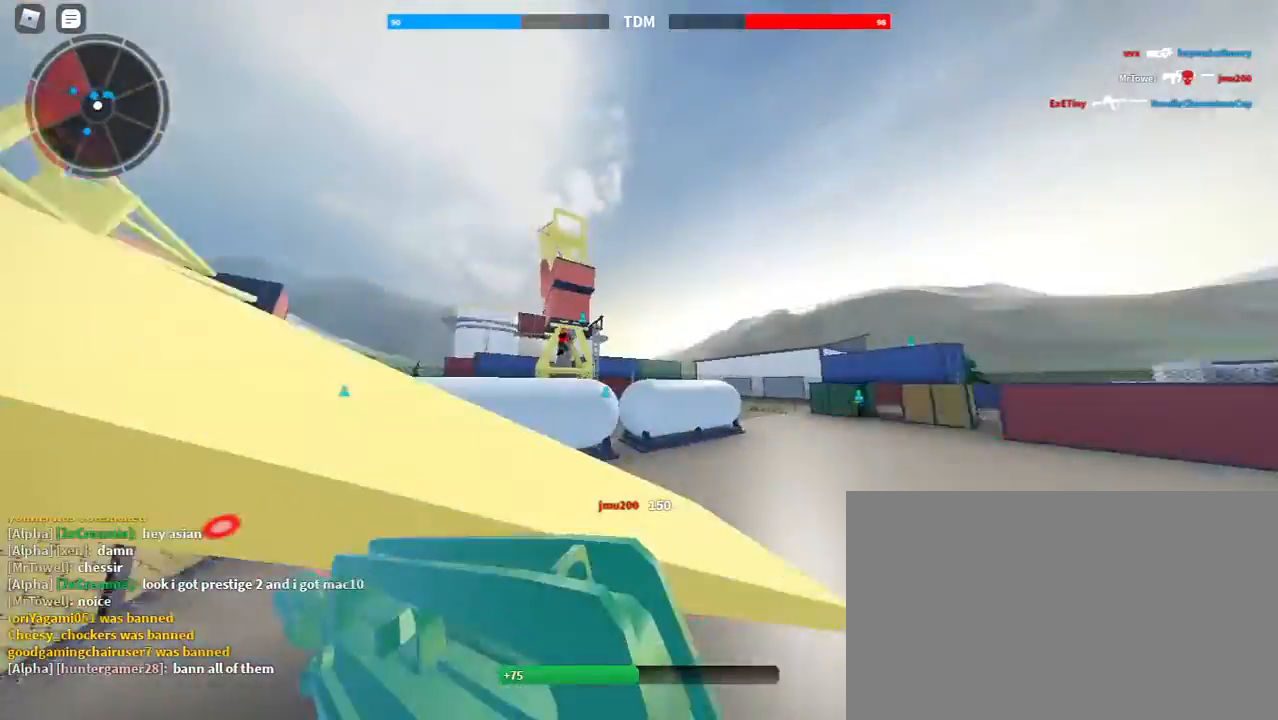
{"keys": ["a", "shift", "w"], "mouse": [], "events": [[33, "space", "down"], [200, "space", "up"], [467, "a", "down"]]}
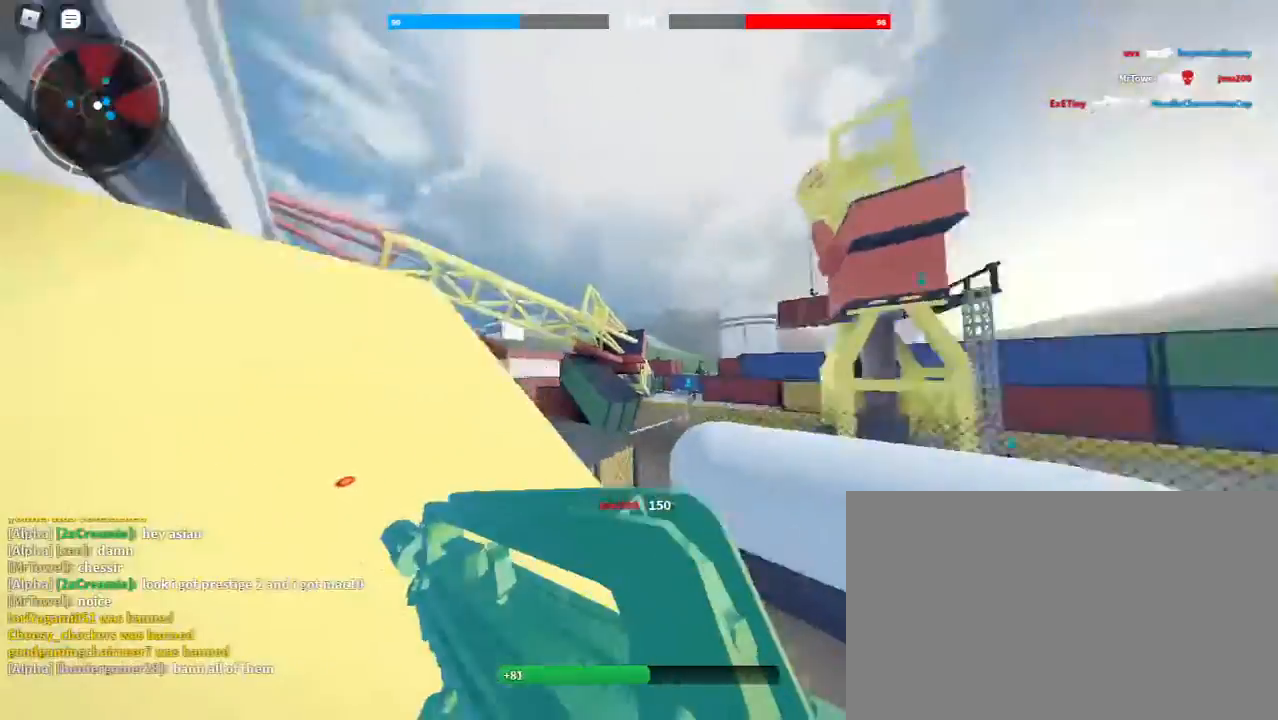
{"keys": ["shift", "w"], "mouse": [], "events": [[100, "a", "up"], [200, "space", "down"], [400, "space", "up"]]}
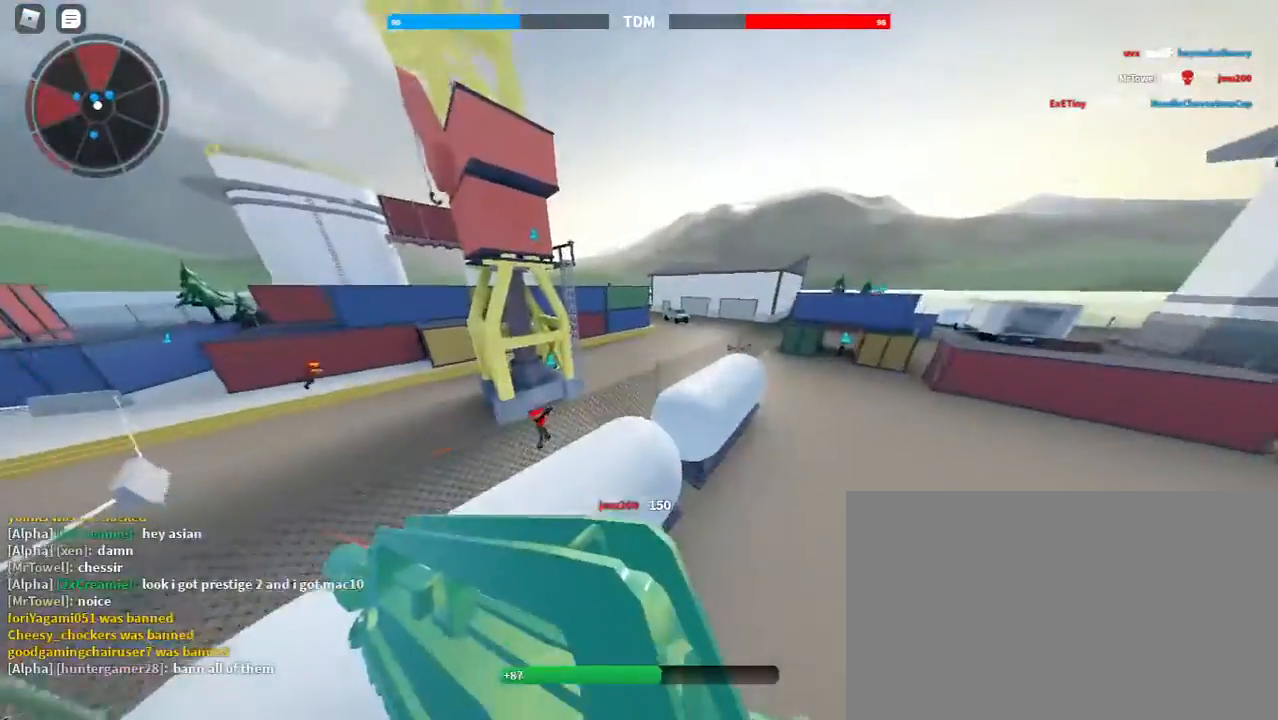
{"keys": [], "mouse": ["left"], "events": [[300, "c", "down"], [400, "c", "up"], [400, "shift", "up"], [467, "mouse_left", "down"], [500, "w", "up"]]}
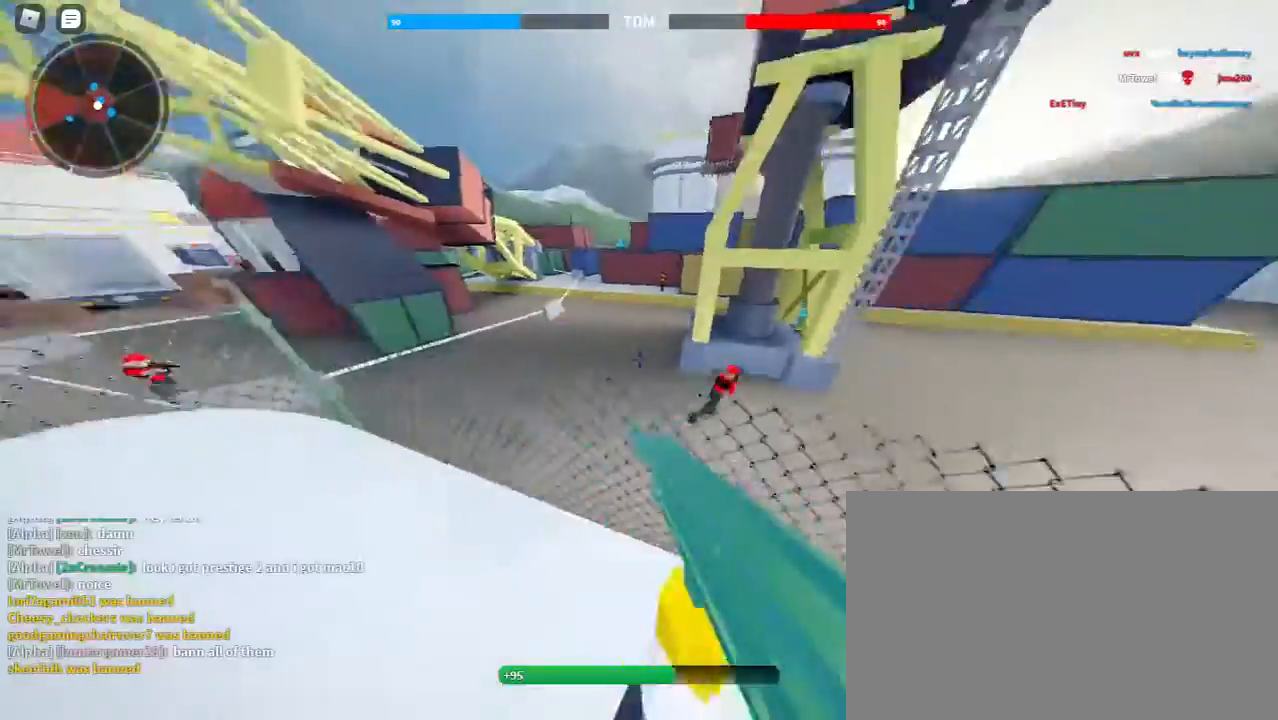
{"keys": ["d", "s"], "mouse": ["left"], "events": [[100, "a", "down"], [100, "space", "down"], [233, "s", "down"], [267, "space", "up"], [367, "a", "up"], [367, "d", "down"]]}
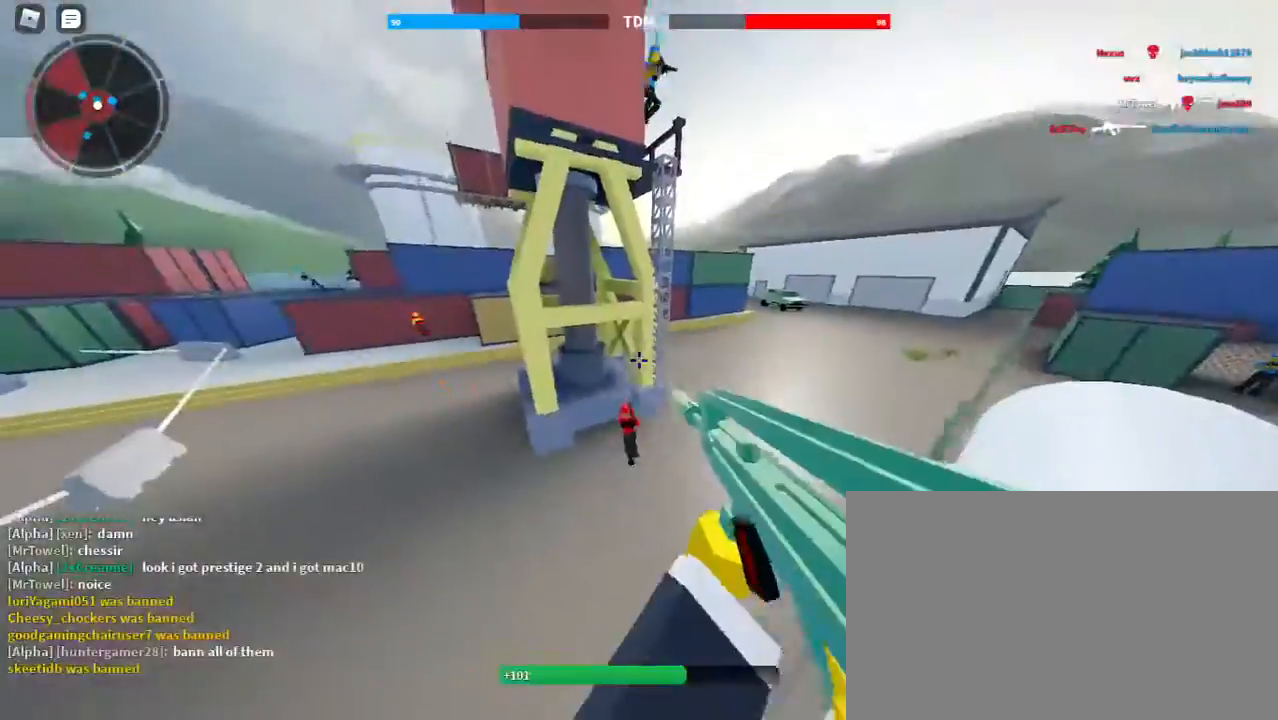
{"keys": ["a", "s", "space"], "mouse": ["left"], "events": [[200, "d", "up"], [267, "a", "down"], [300, "s", "up"], [333, "space", "down"], [500, "s", "down"]]}
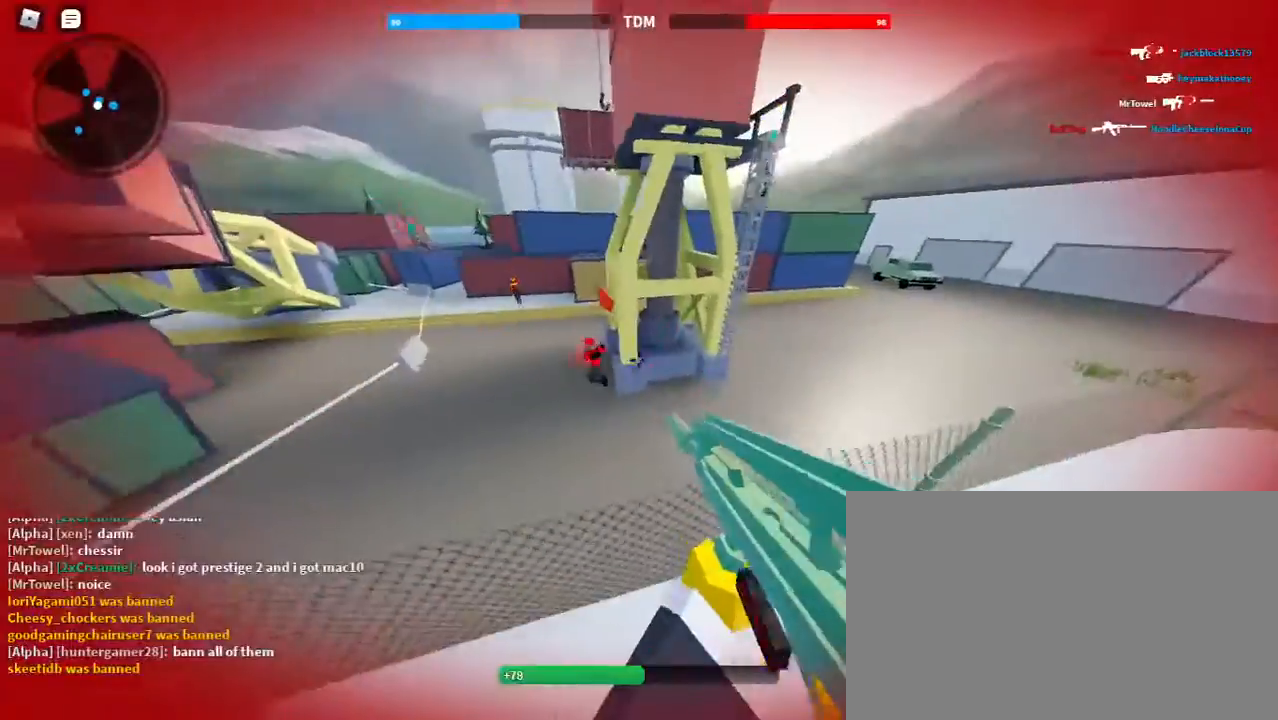
{"keys": ["a"], "mouse": ["left"], "events": [[33, "space", "up"], [333, "s", "up"]]}
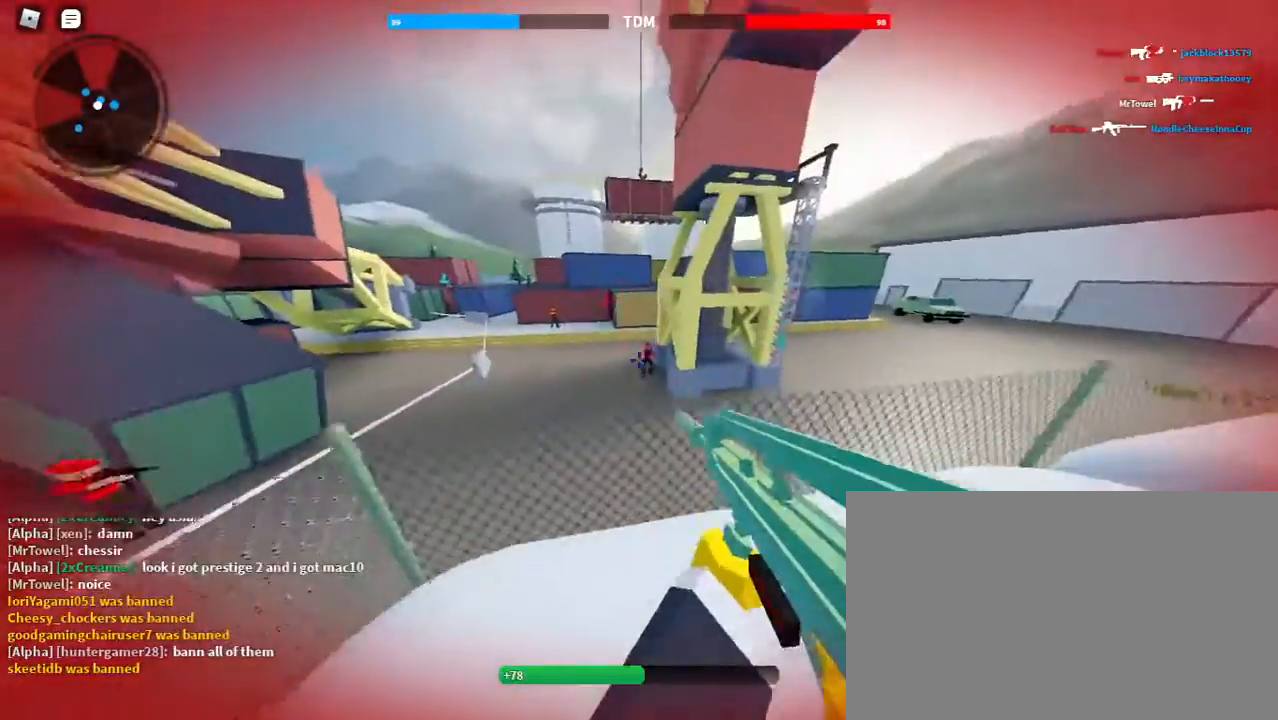
{"keys": ["s"], "mouse": ["left"], "events": [[133, "a", "up"], [133, "d", "down"], [200, "space", "down"], [300, "d", "up"], [300, "s", "down"], [433, "space", "up"]]}
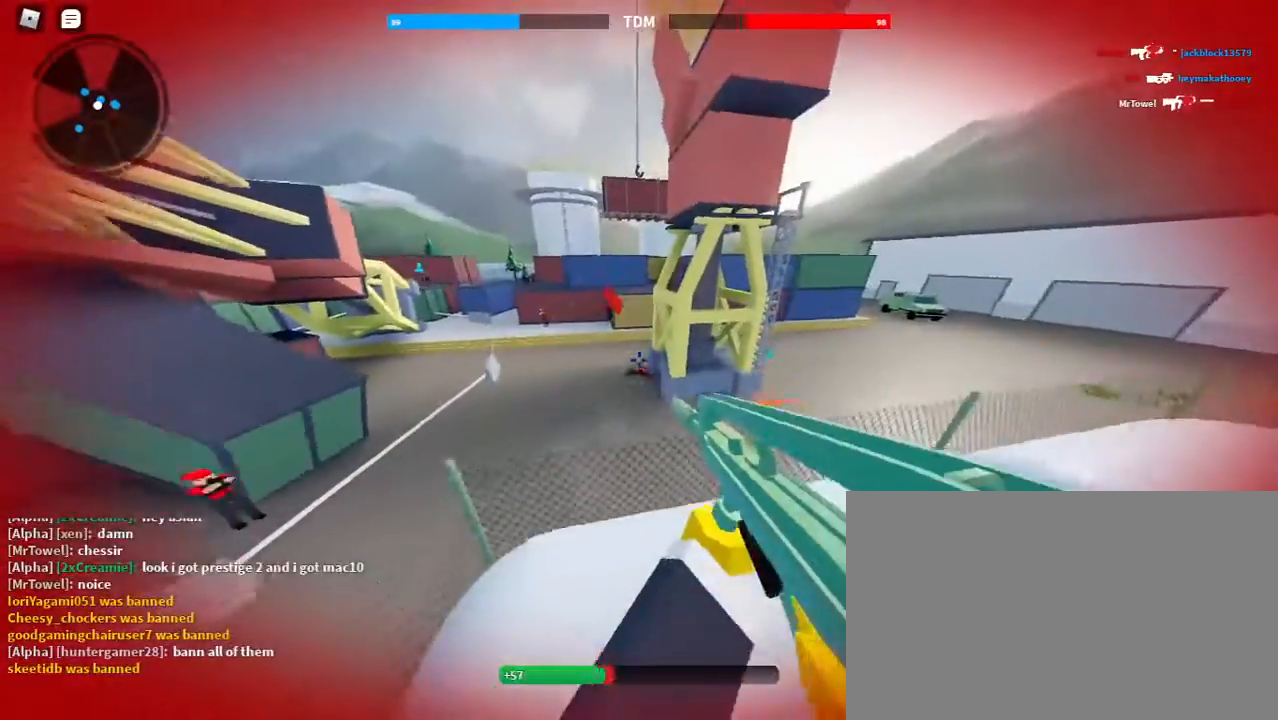
{"keys": ["r", "s"], "mouse": ["left"], "events": [[233, "x", "down"], [333, "x", "up"], [500, "r", "down"]]}
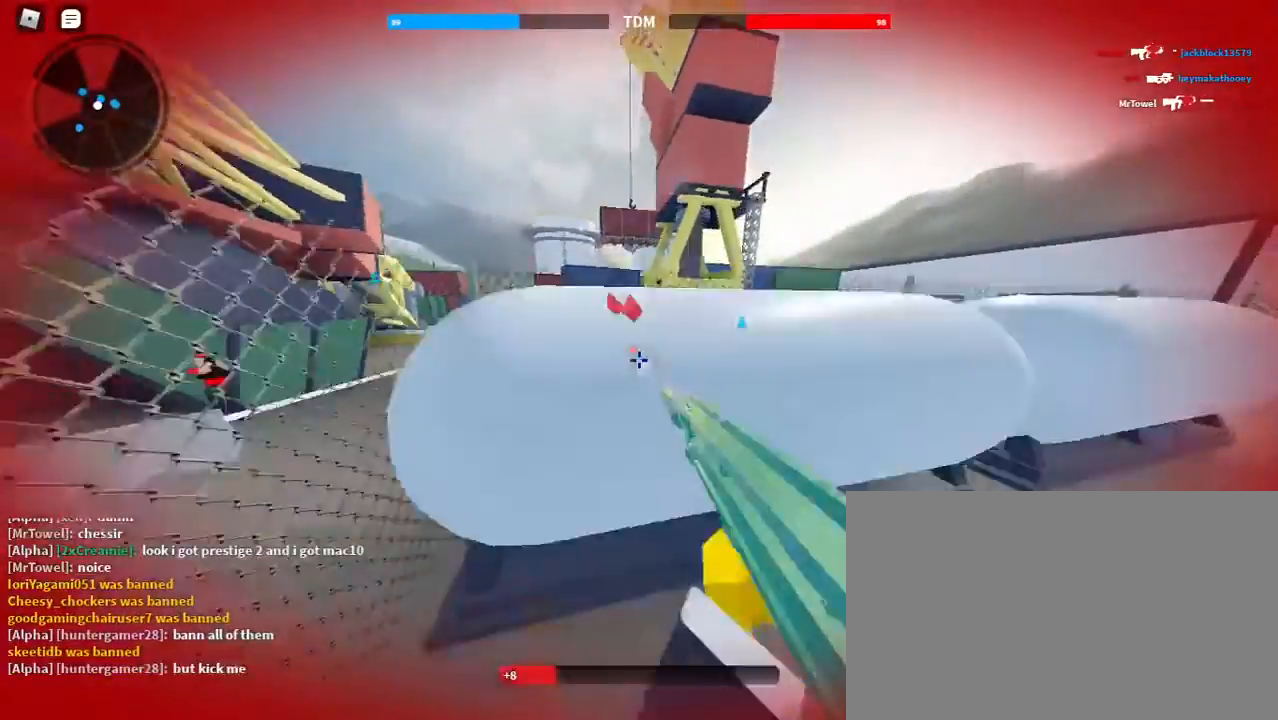
{"keys": ["d"], "mouse": [], "events": [[100, "mouse_left", "up"], [100, "r", "up"], [333, "d", "down"], [467, "s", "up"]]}
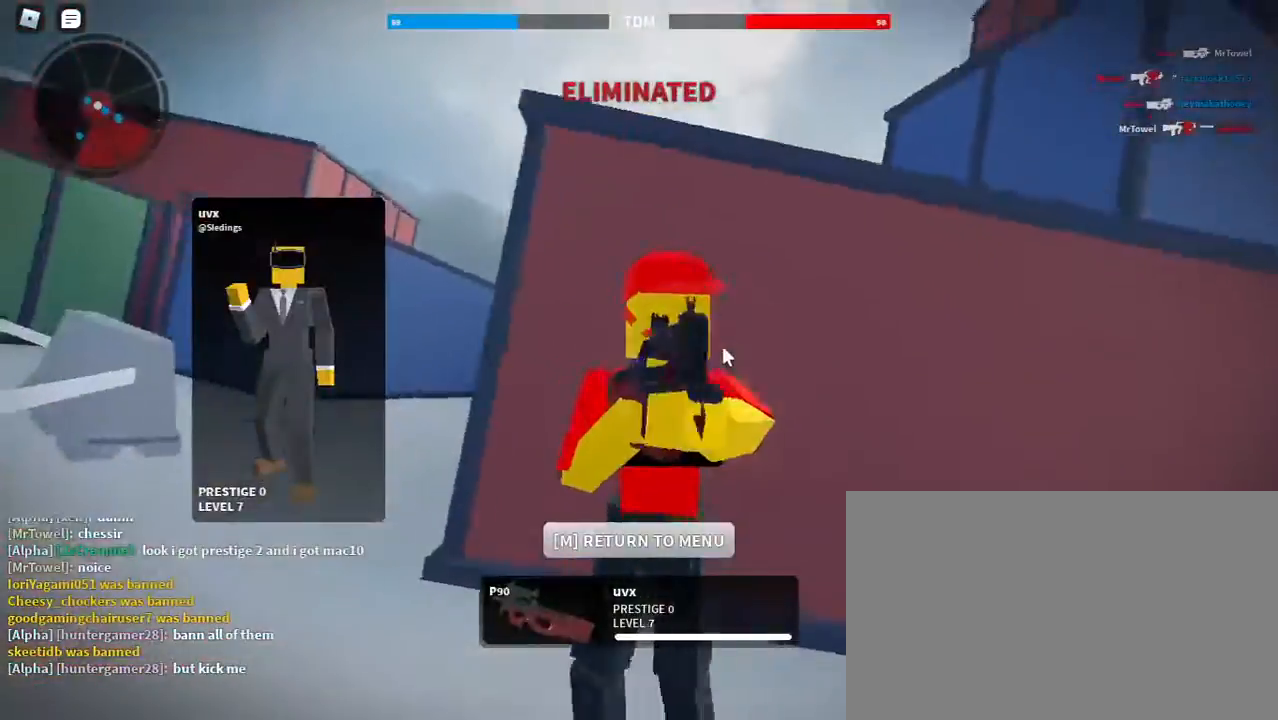
{"keys": [], "mouse": [], "events": [[233, "d", "up"]]}
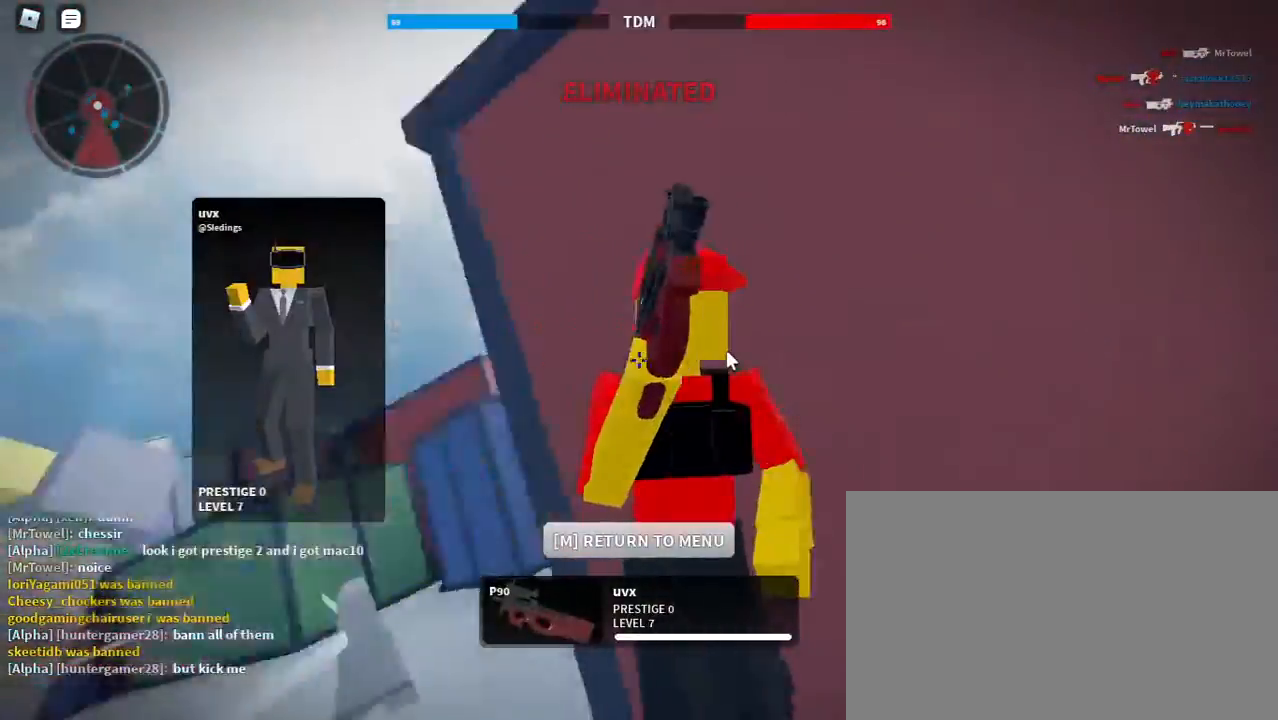
{"keys": [], "mouse": [], "events": []}
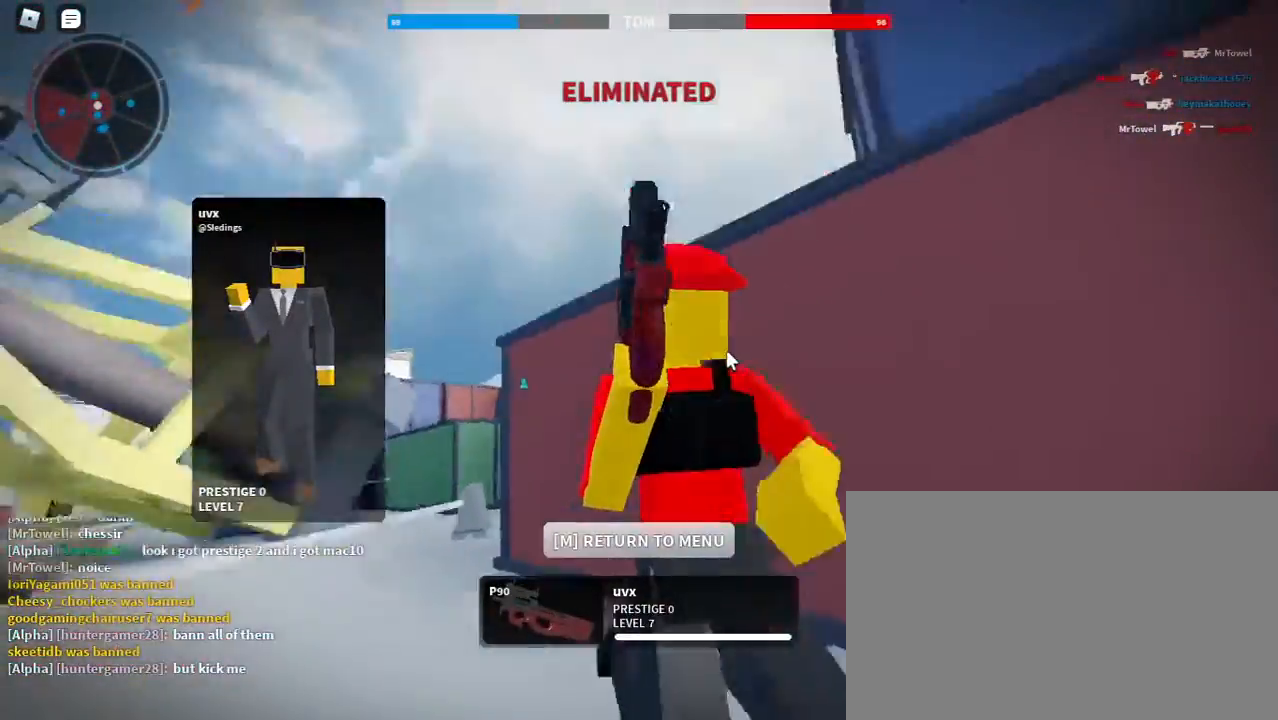
{"keys": [], "mouse": [], "events": []}
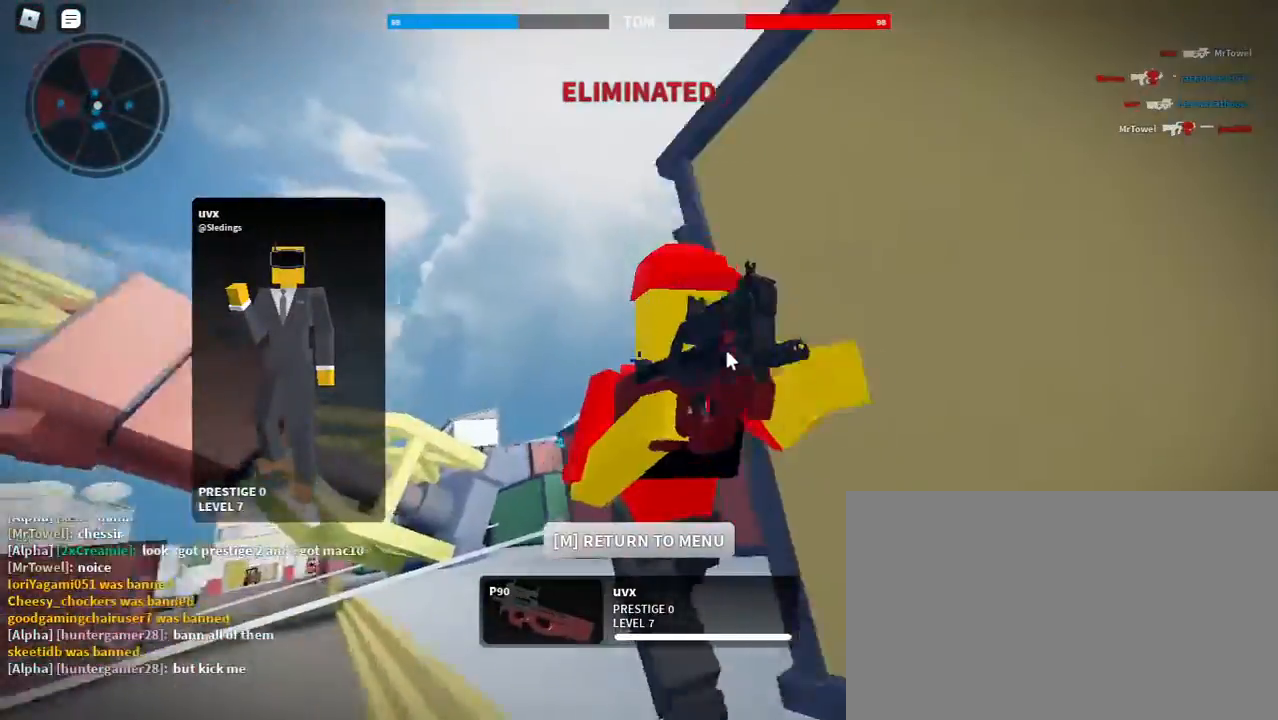
{"keys": [], "mouse": [], "events": []}